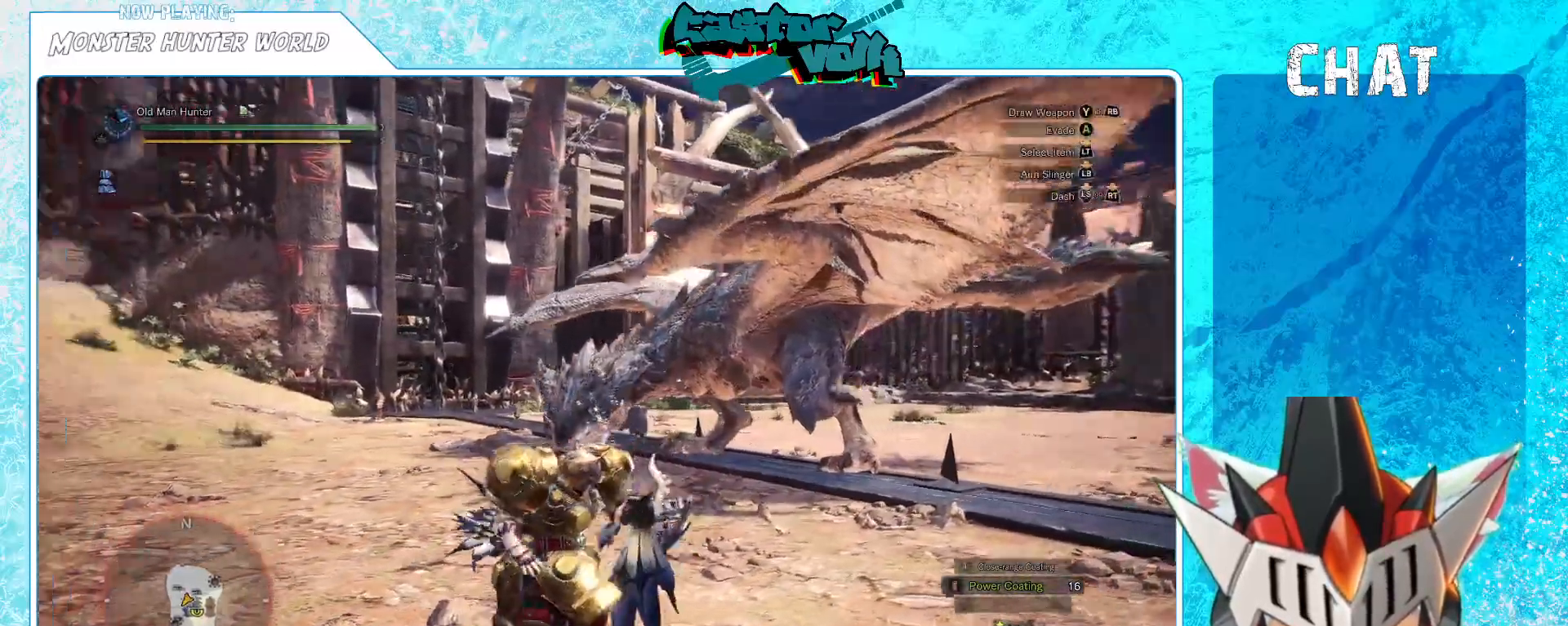
Gameplay with a controller (Xbox layout); each line is a JSON object with the inputs held at the frame after it. "events" lists button and stick changes between this image and that frame as [ms after this image, input, new state], when the widget could be followed in between.
{"buttons": [], "left_stick": "center", "right_stick": "center", "events": [[50, "left_stick", "up"], [50, "right_stick", "center"], [200, "left_stick", "center"]]}
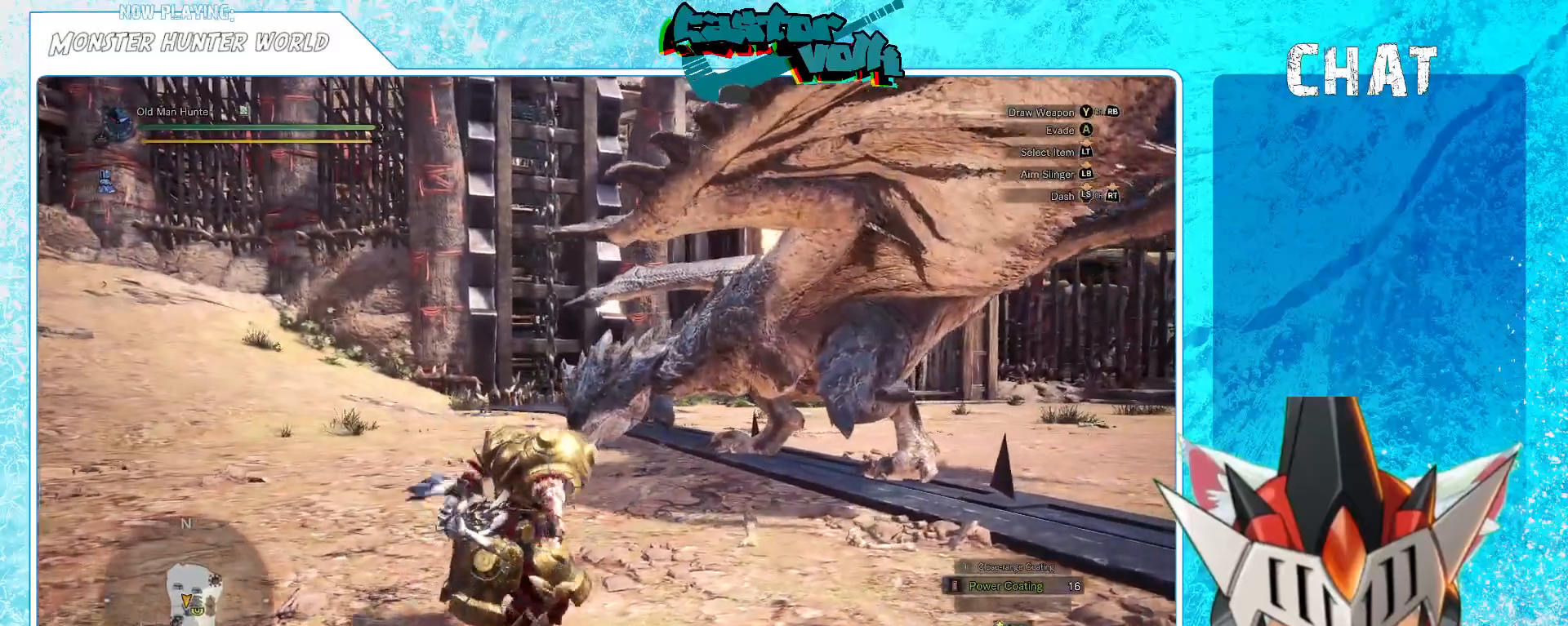
{"buttons": ["B"], "left_stick": "up-left", "right_stick": "center", "events": [[200, "left_stick", "up"], [483, "B", "down"], [483, "left_stick", "up-left"]]}
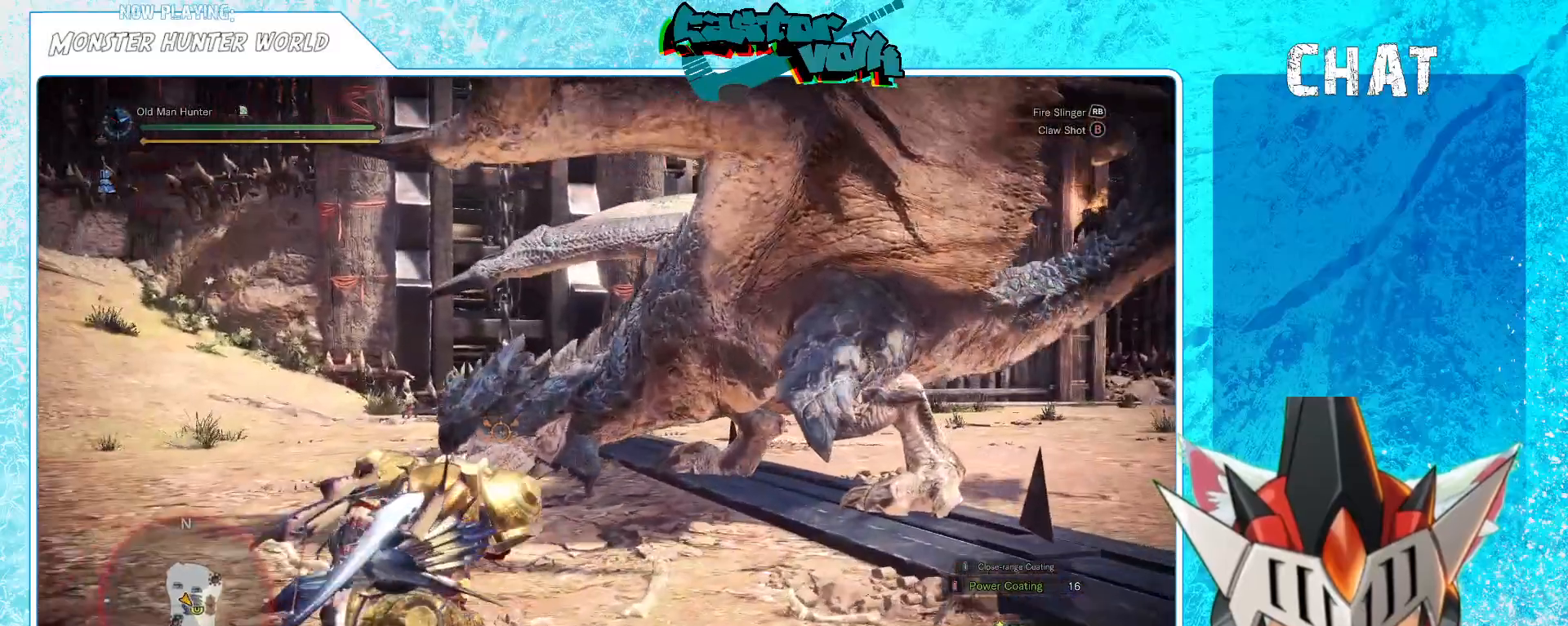
{"buttons": ["L1"], "left_stick": "center", "right_stick": "center", "events": [[67, "B", "up"], [150, "B", "down"], [200, "B", "up"], [267, "B", "down"], [333, "B", "up"], [483, "left_stick", "center"], [500, "L1", "down"]]}
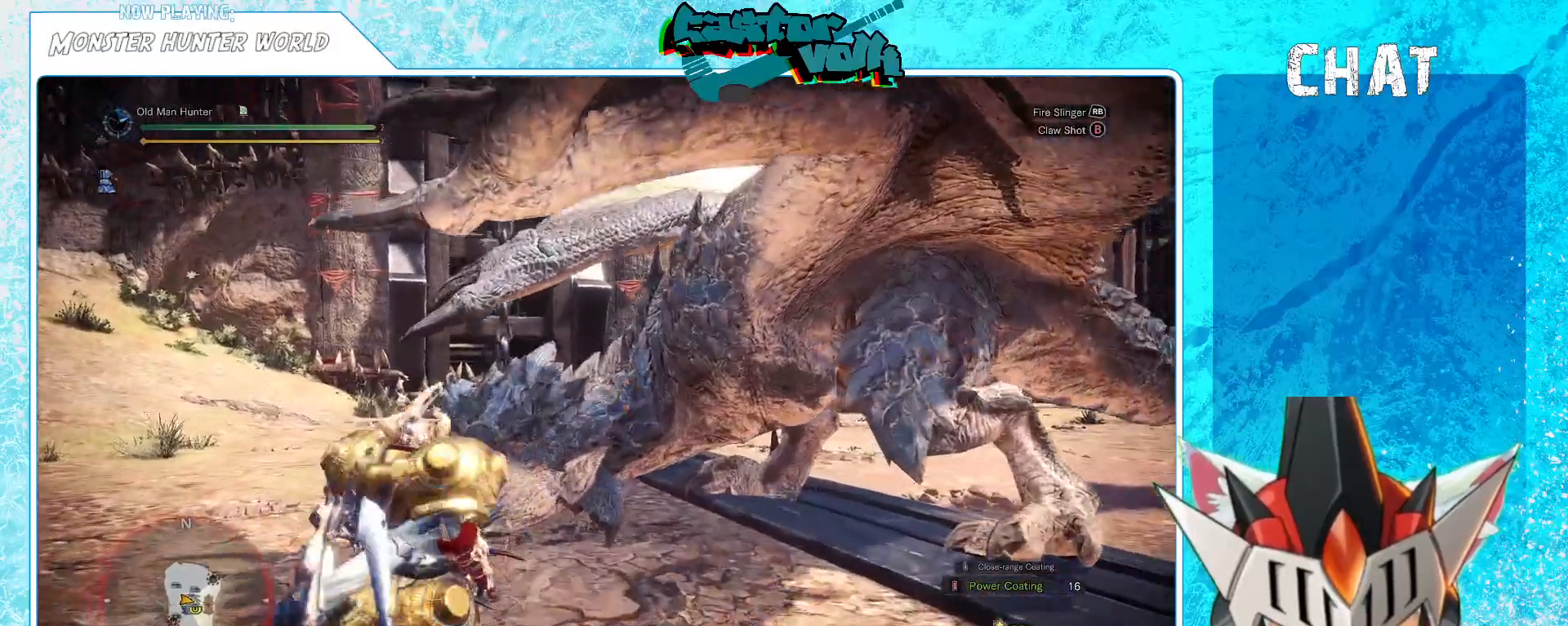
{"buttons": [], "left_stick": "center", "right_stick": "center", "events": [[17, "B", "down"], [67, "L1", "up"], [233, "B", "up"], [333, "B", "down"], [417, "B", "up"]]}
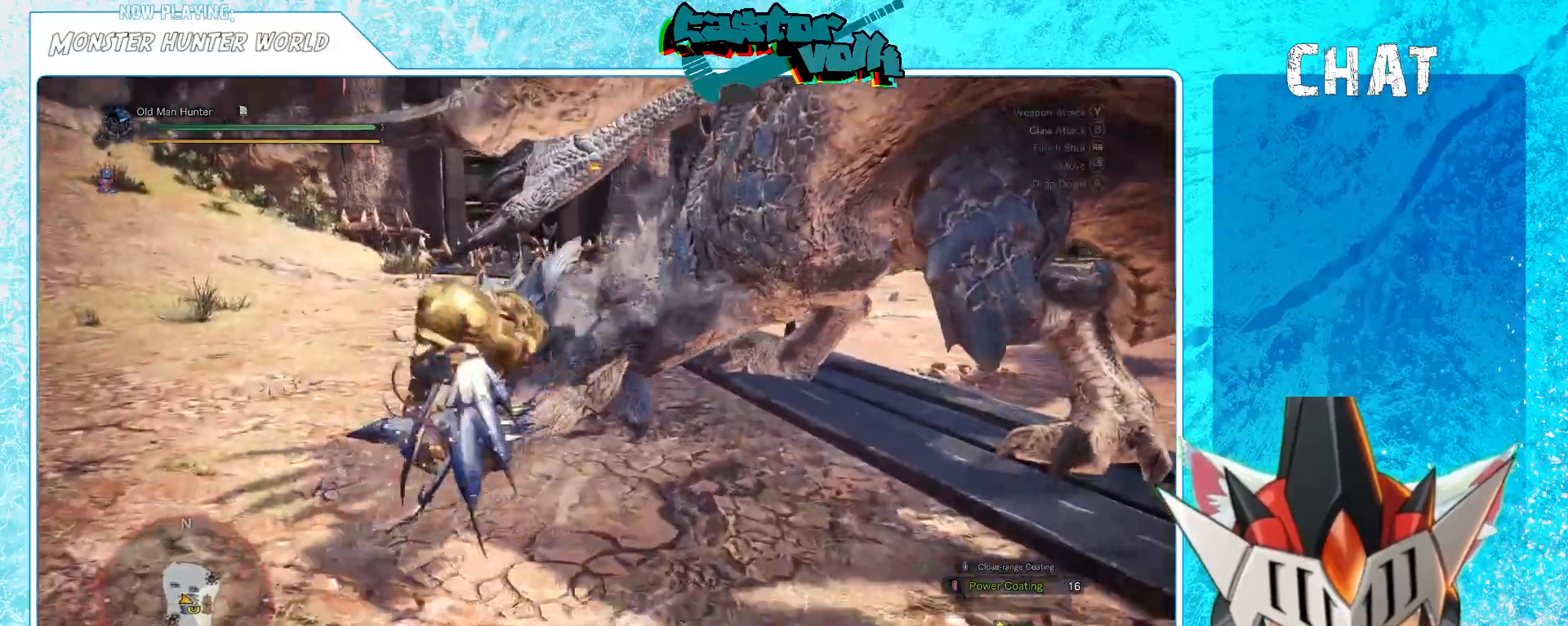
{"buttons": [], "left_stick": "center", "right_stick": "center", "events": []}
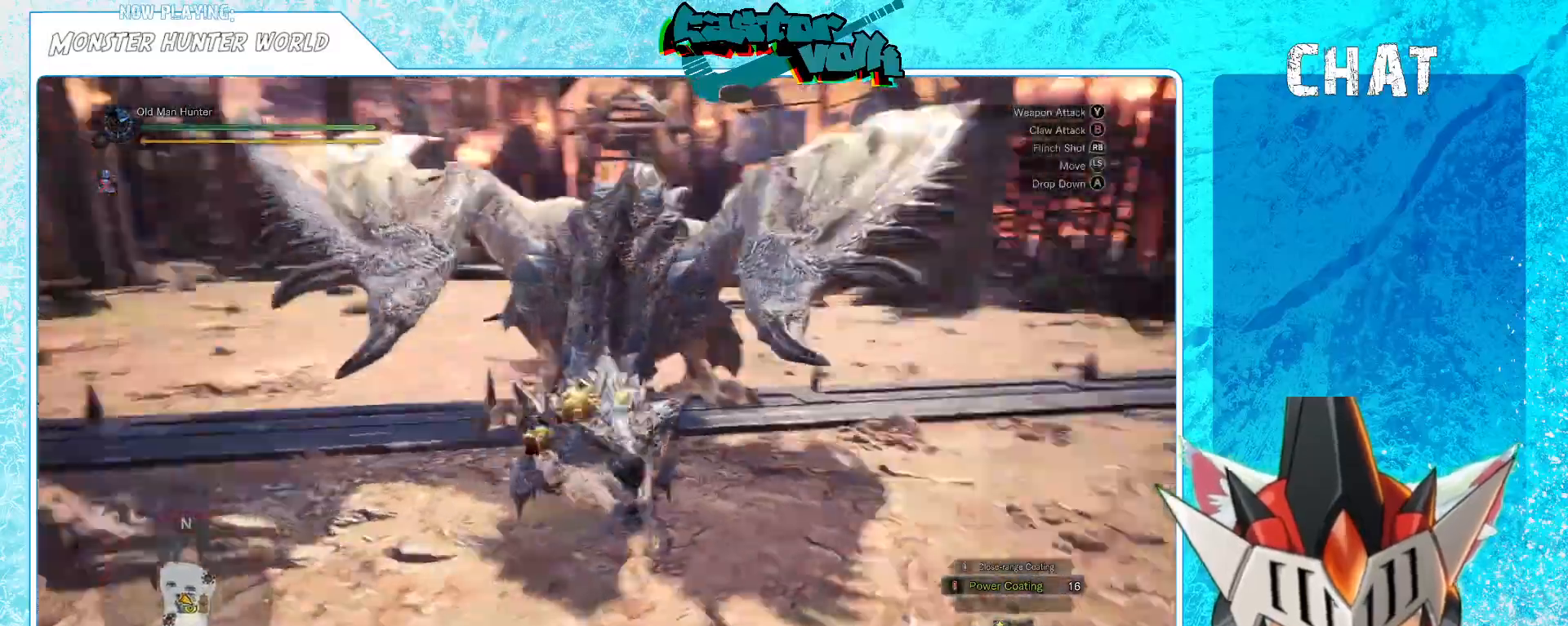
{"buttons": [], "left_stick": "center", "right_stick": "center", "events": [[233, "B", "down"], [333, "B", "up"], [400, "B", "down"], [500, "B", "up"]]}
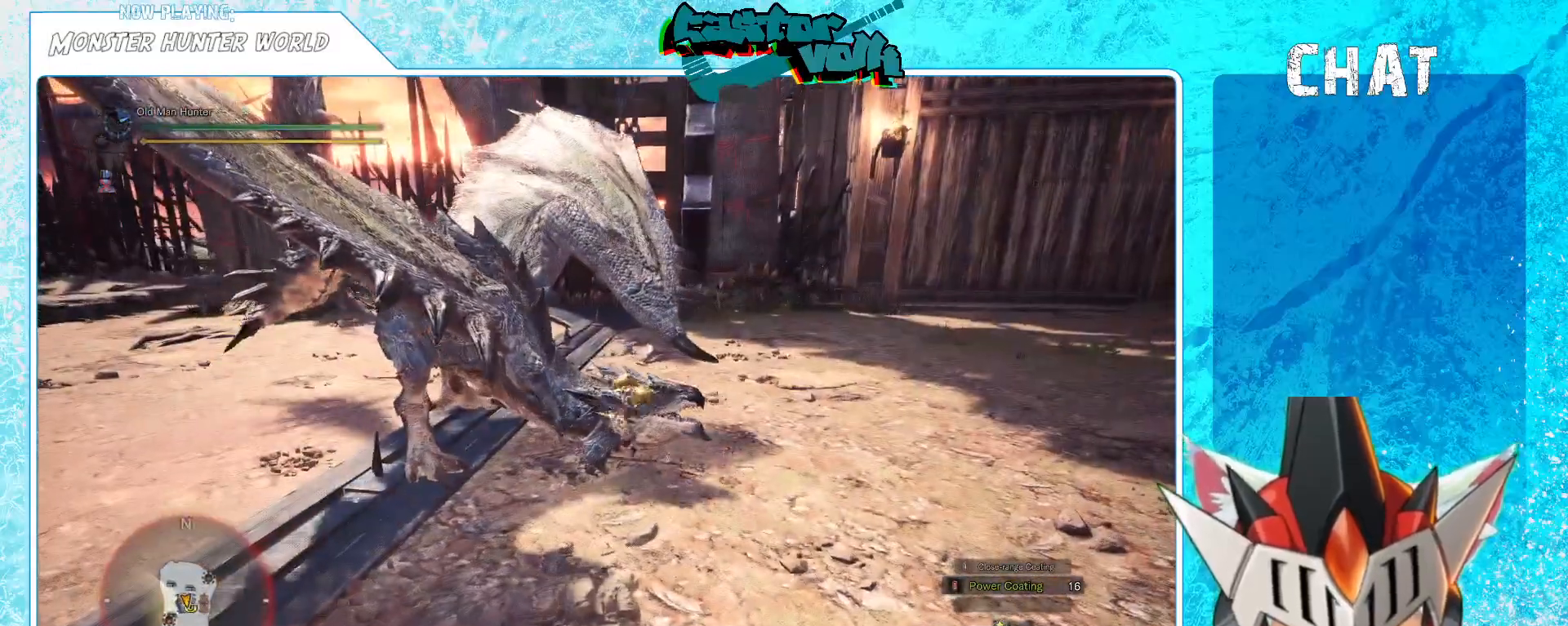
{"buttons": [], "left_stick": "center", "right_stick": "center", "events": []}
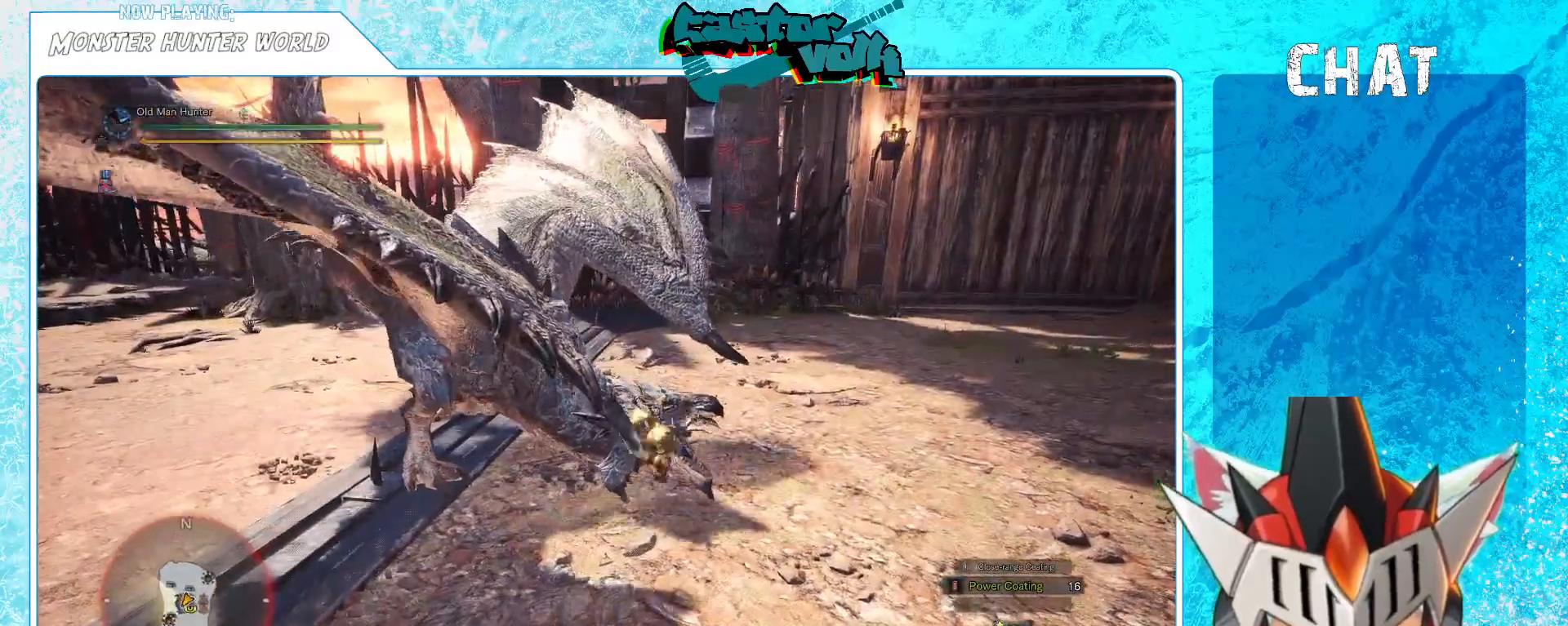
{"buttons": [], "left_stick": "center", "right_stick": "center", "events": []}
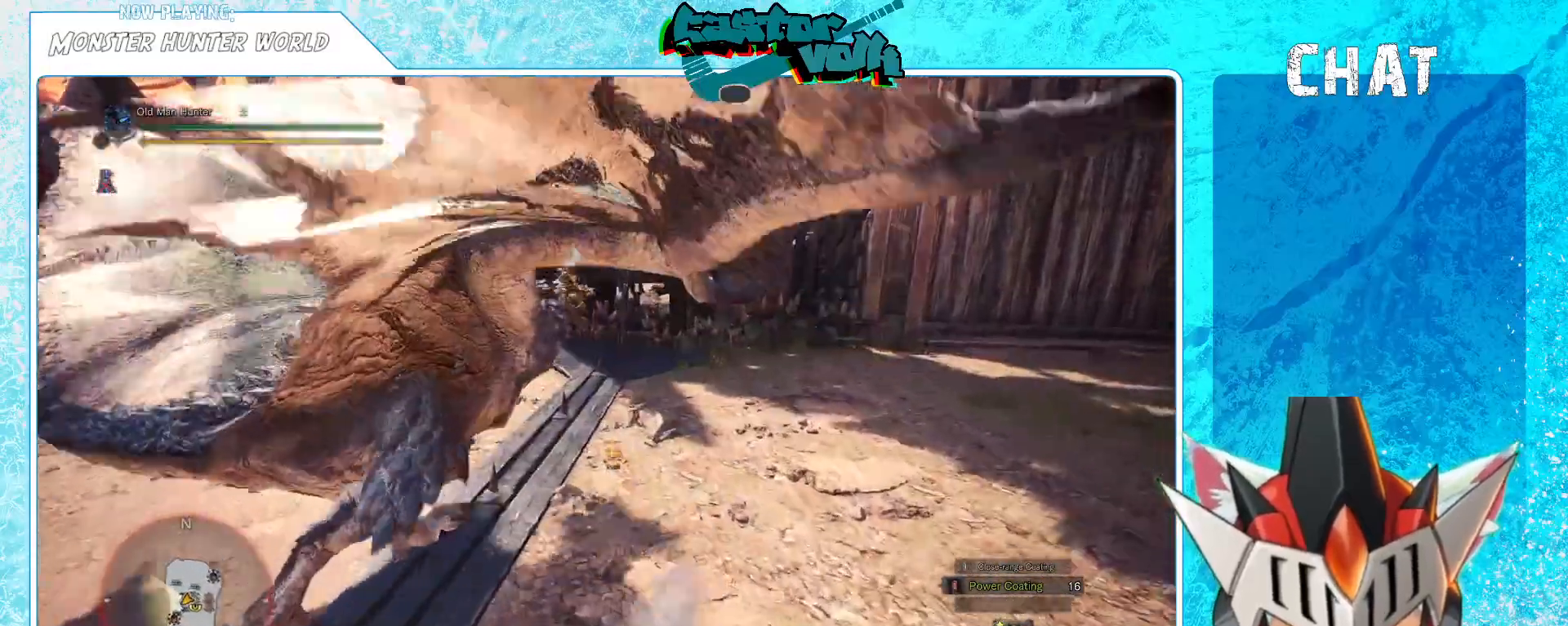
{"buttons": [], "left_stick": "center", "right_stick": "center", "events": [[200, "Y", "down"], [317, "Y", "up"], [383, "Y", "down"], [450, "Y", "up"]]}
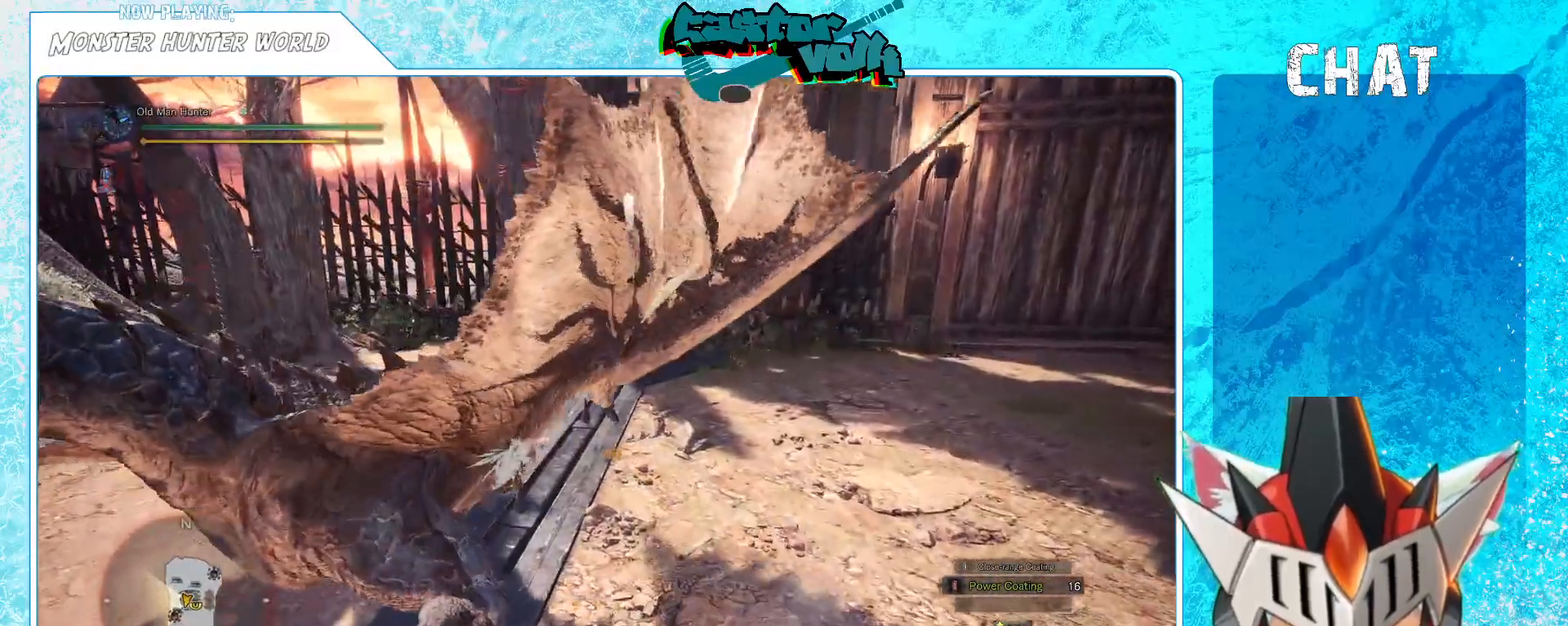
{"buttons": ["Y"], "left_stick": "center", "right_stick": "center", "events": [[33, "Y", "down"], [100, "Y", "up"], [183, "Y", "down"], [250, "Y", "up"], [317, "Y", "down"], [400, "Y", "up"], [483, "Y", "down"]]}
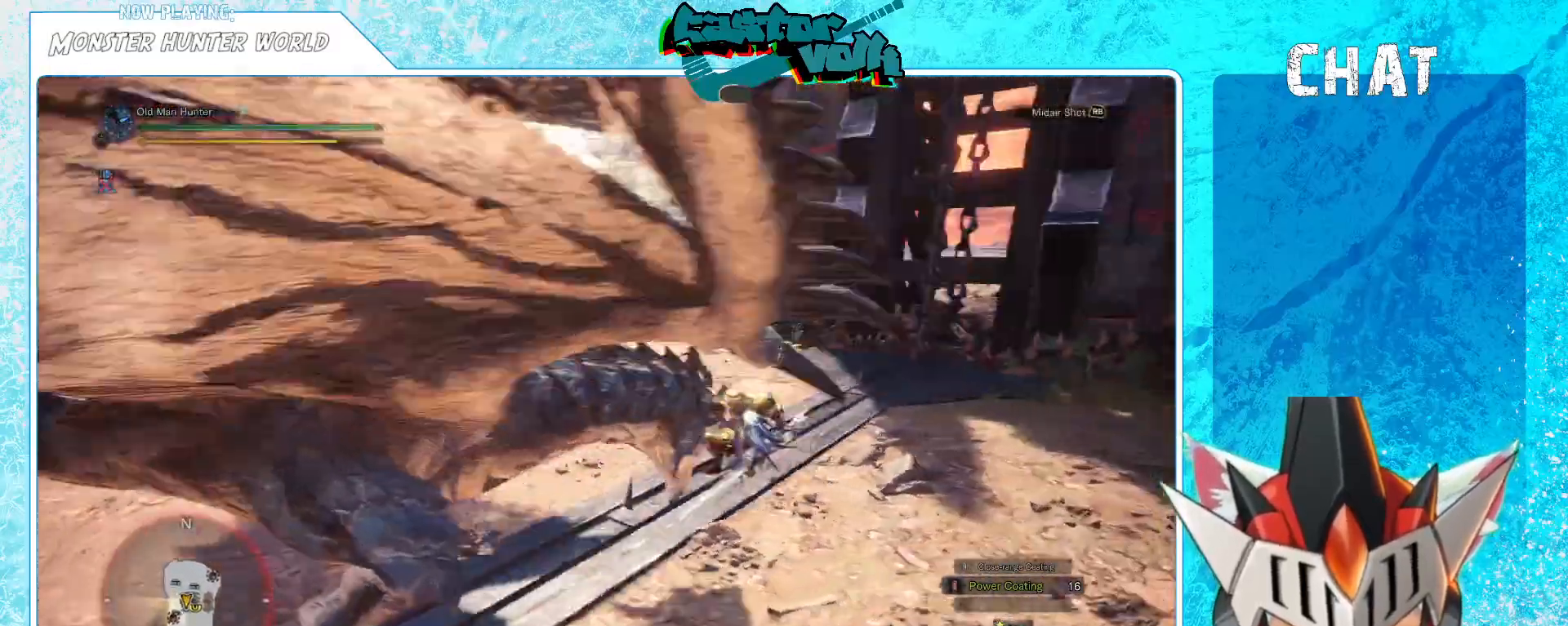
{"buttons": [], "left_stick": "up", "right_stick": "center", "events": [[50, "Y", "up"], [417, "left_stick", "up"]]}
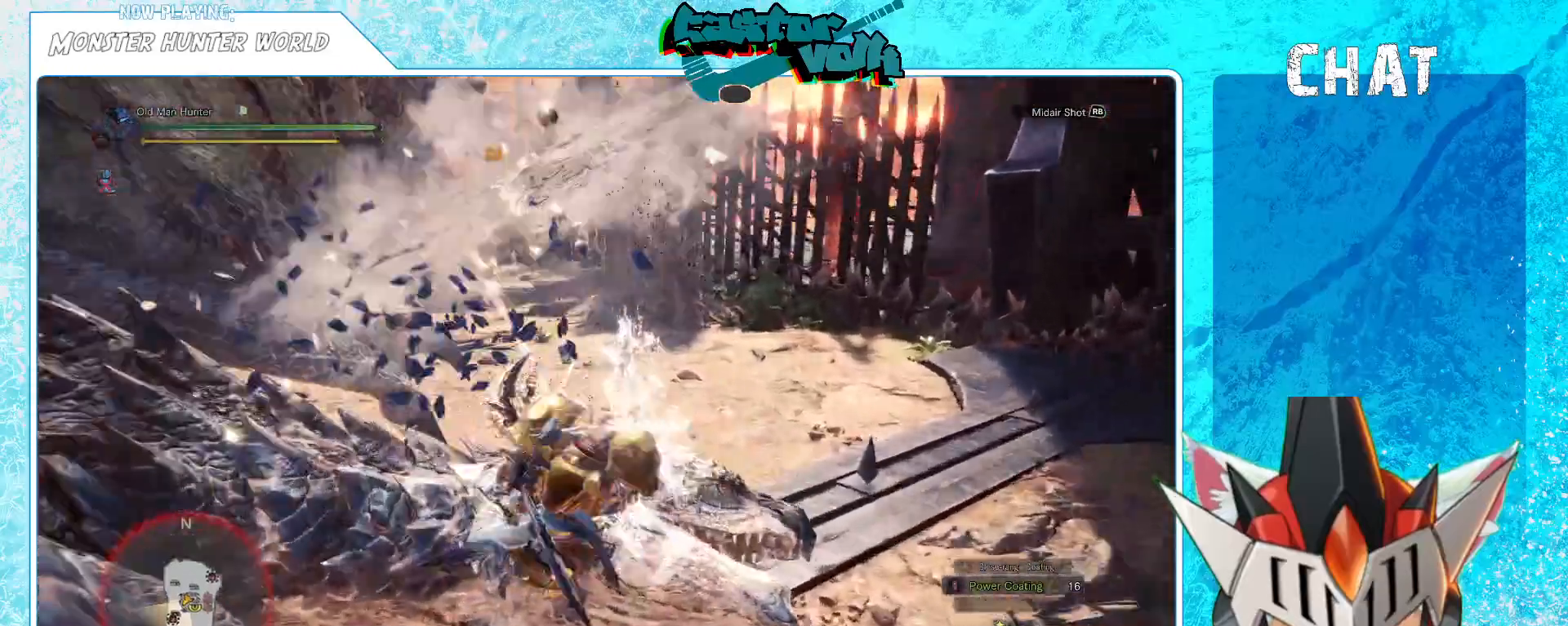
{"buttons": [], "left_stick": "up", "right_stick": "center", "events": []}
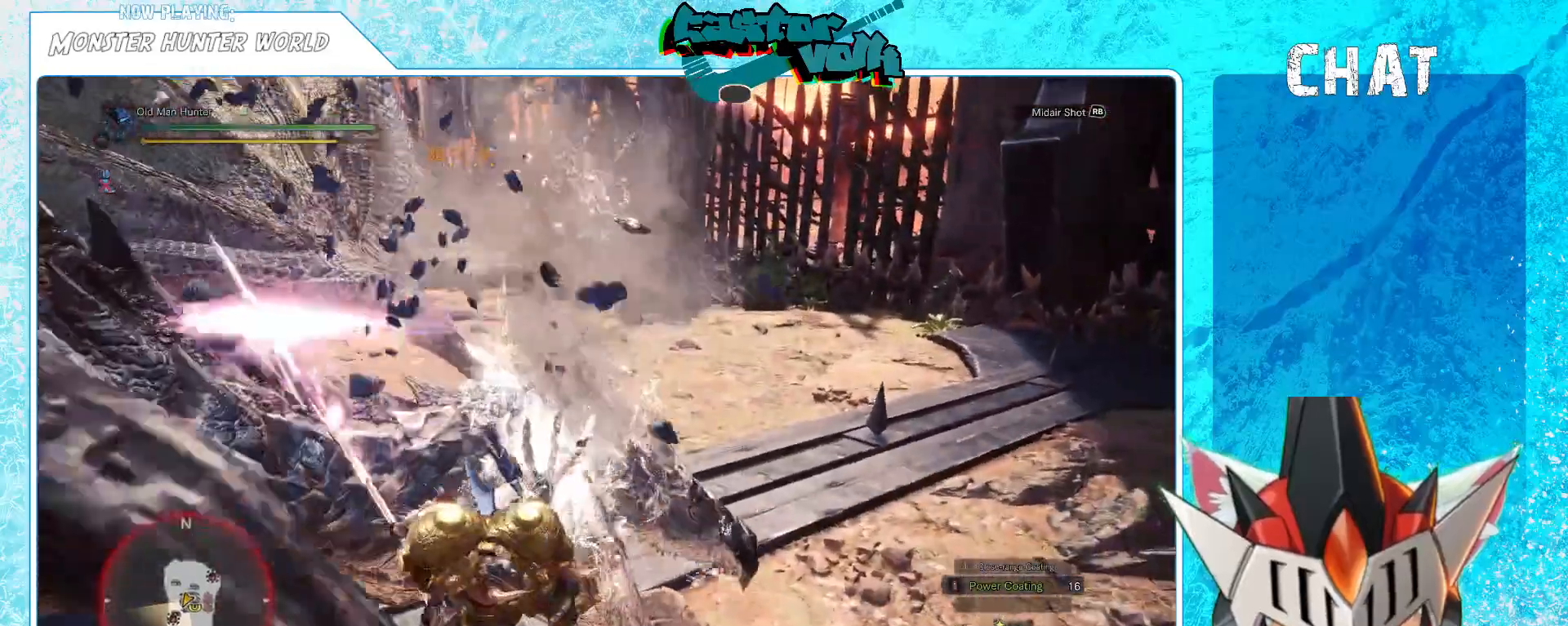
{"buttons": [], "left_stick": "center", "right_stick": "center", "events": [[17, "left_stick", "center"]]}
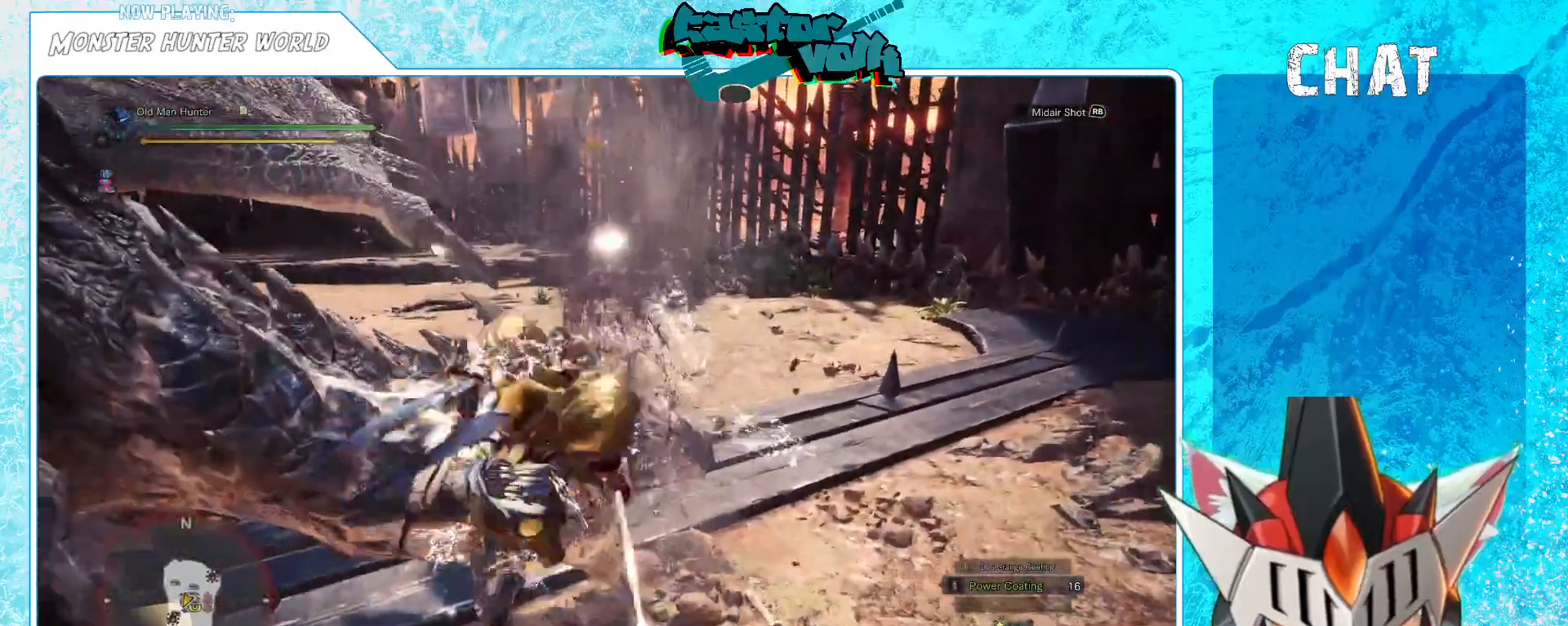
{"buttons": [], "left_stick": "center", "right_stick": "center", "events": []}
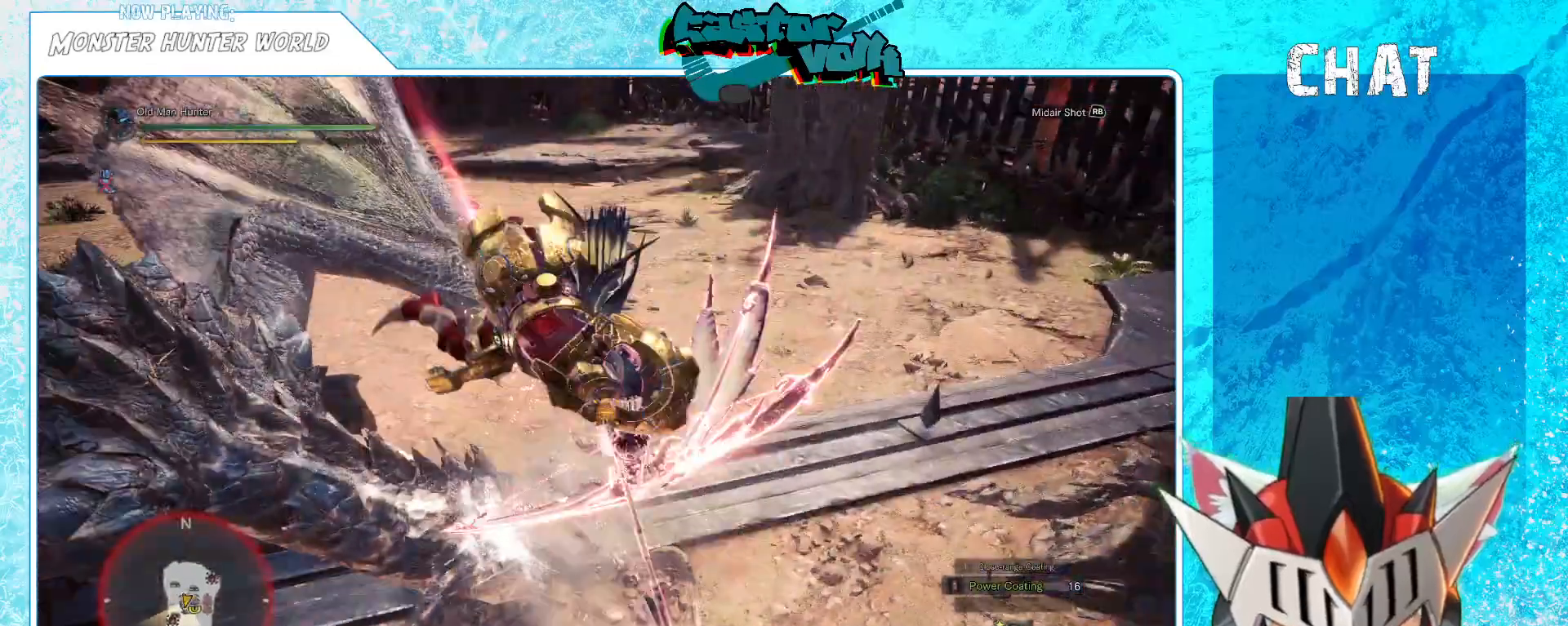
{"buttons": [], "left_stick": "center", "right_stick": "left", "events": [[383, "right_stick", "left"]]}
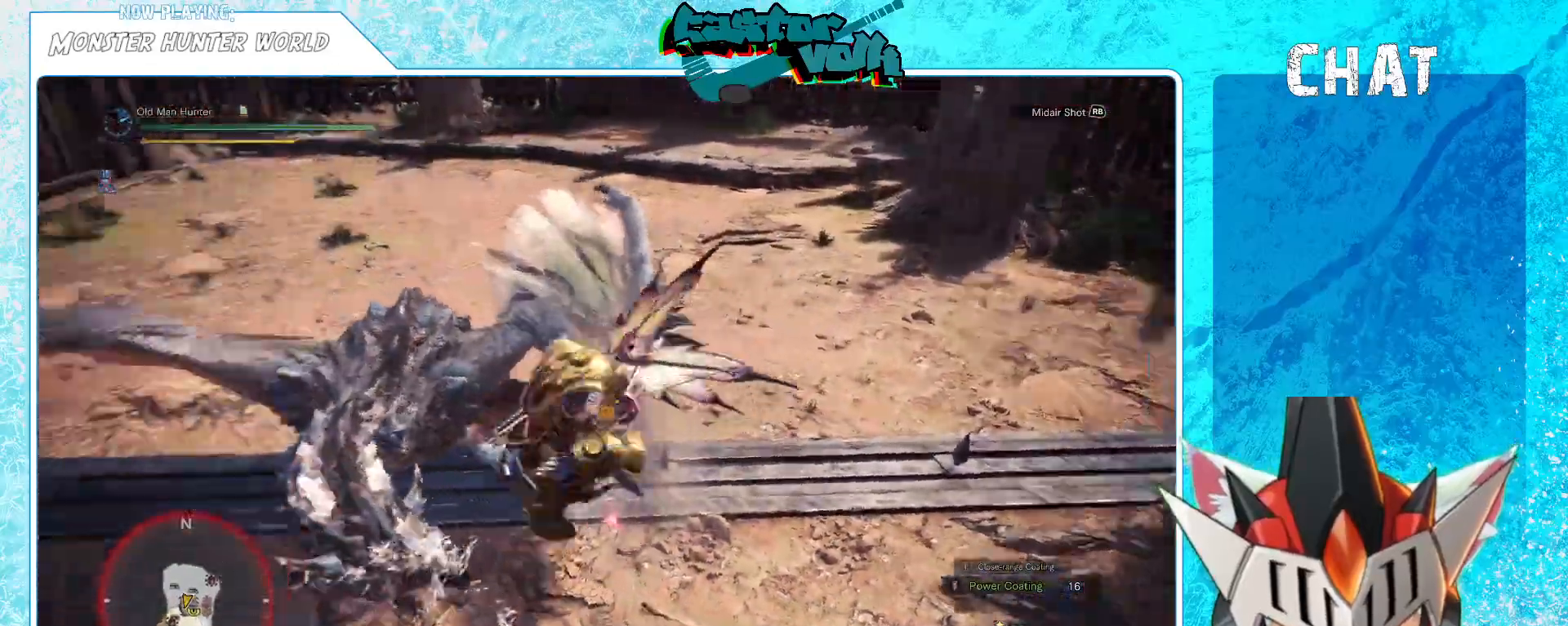
{"buttons": [], "left_stick": "up", "right_stick": "up-right", "events": [[100, "right_stick", "center"], [450, "left_stick", "up"], [450, "right_stick", "up-right"]]}
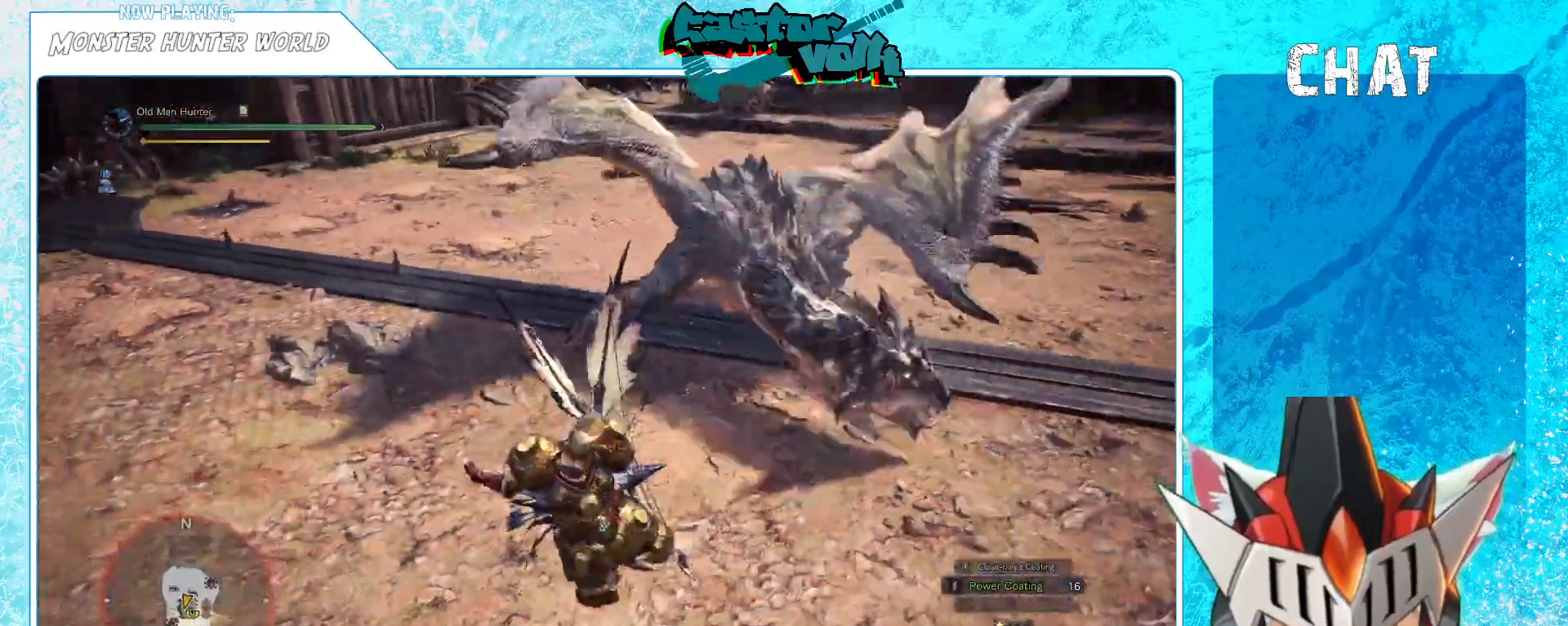
{"buttons": [], "left_stick": "up", "right_stick": "center", "events": [[117, "right_stick", "center"], [283, "right_stick", "up"], [417, "right_stick", "center"]]}
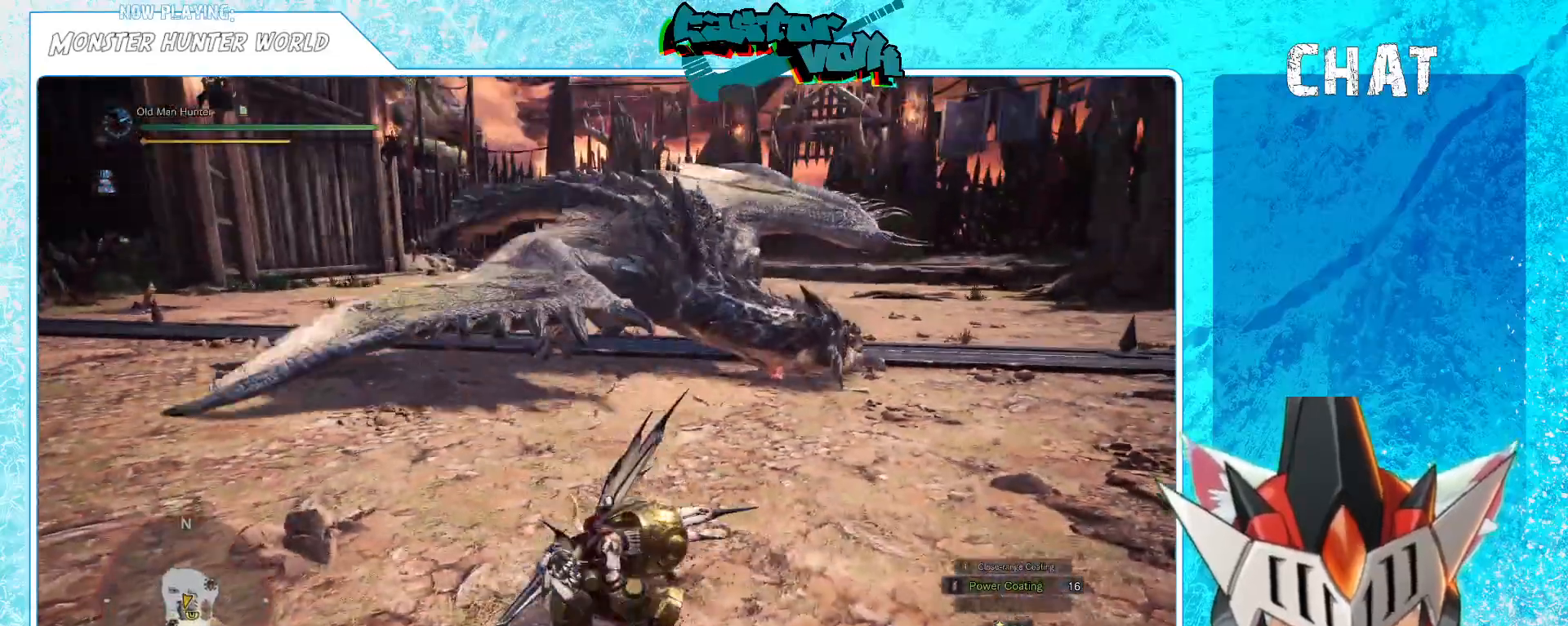
{"buttons": [], "left_stick": "up", "right_stick": "center", "events": [[117, "right_stick", "up-right"], [217, "L1", "down"], [267, "right_stick", "center"], [450, "L1", "up"]]}
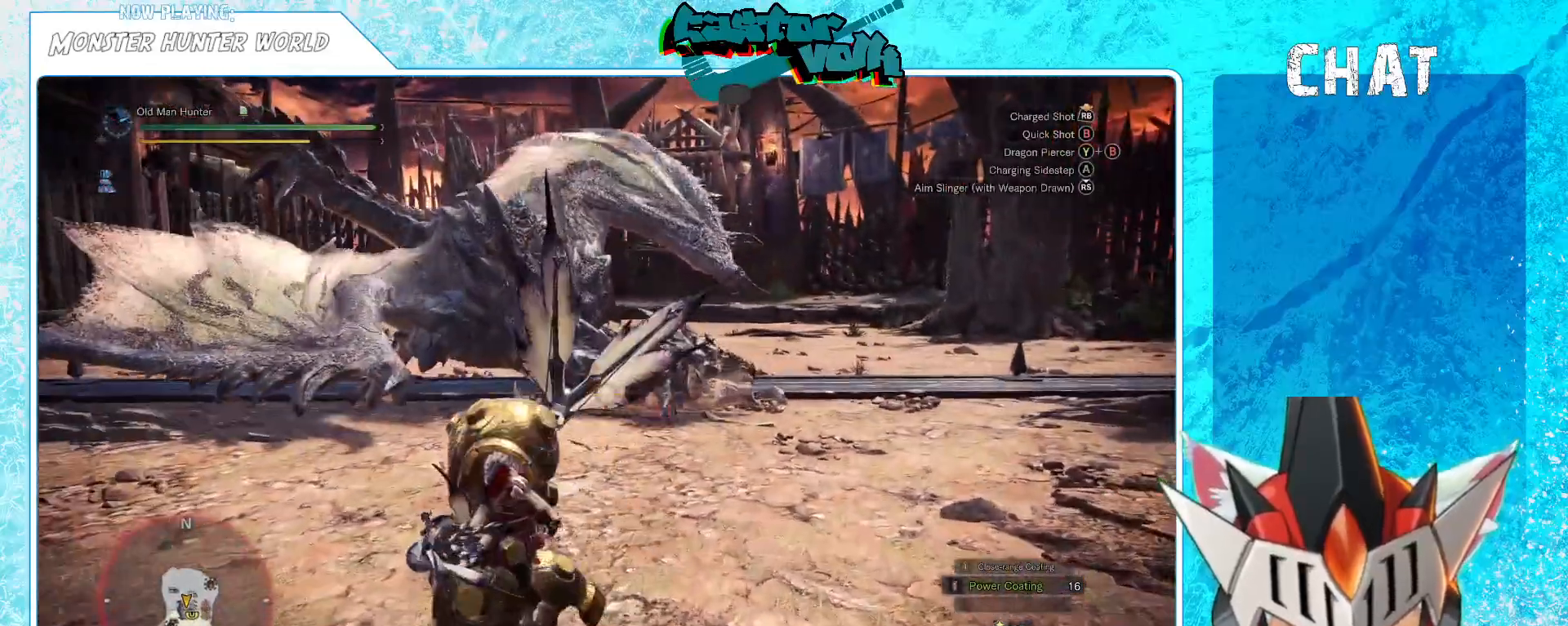
{"buttons": [], "left_stick": "up", "right_stick": "center", "events": [[133, "B", "down"], [217, "B", "up"], [300, "B", "down"], [400, "B", "up"]]}
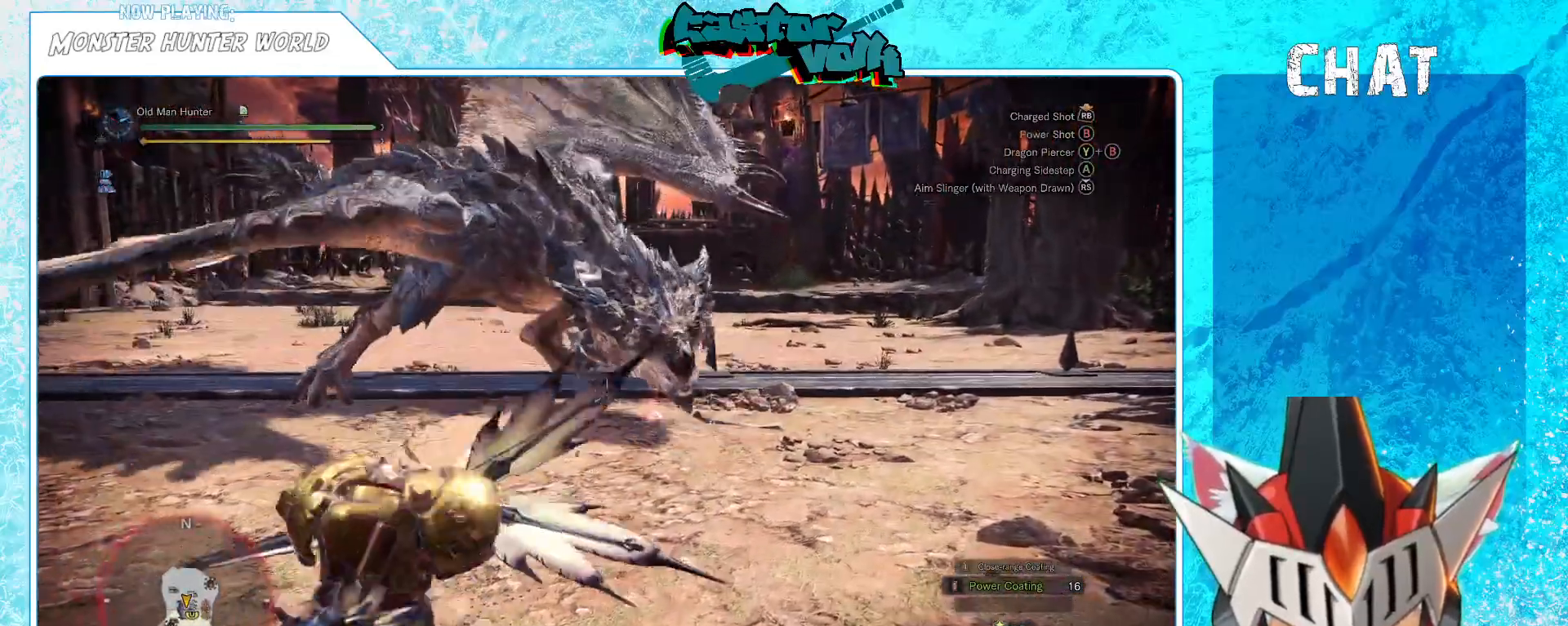
{"buttons": [], "left_stick": "up", "right_stick": "up-right", "events": [[367, "right_stick", "up-right"]]}
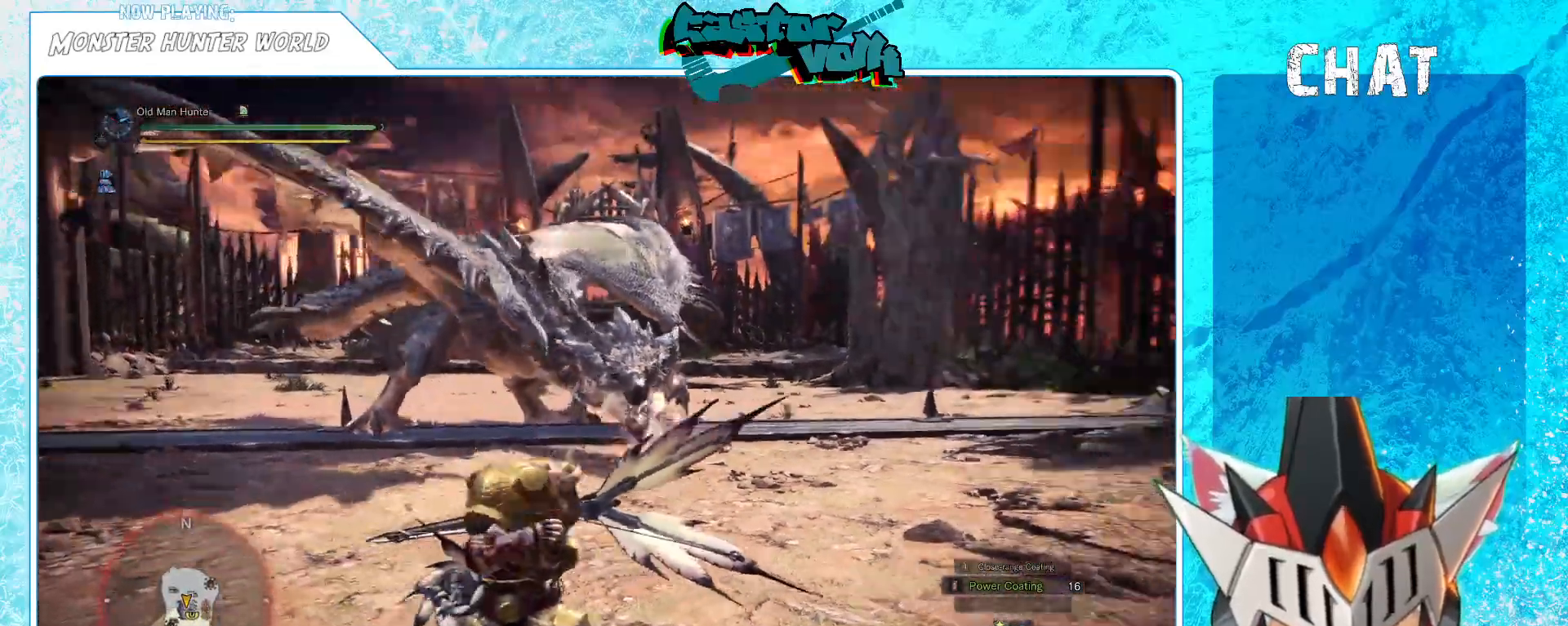
{"buttons": [], "left_stick": "up-left", "right_stick": "center", "events": [[17, "right_stick", "center"], [333, "left_stick", "up-left"]]}
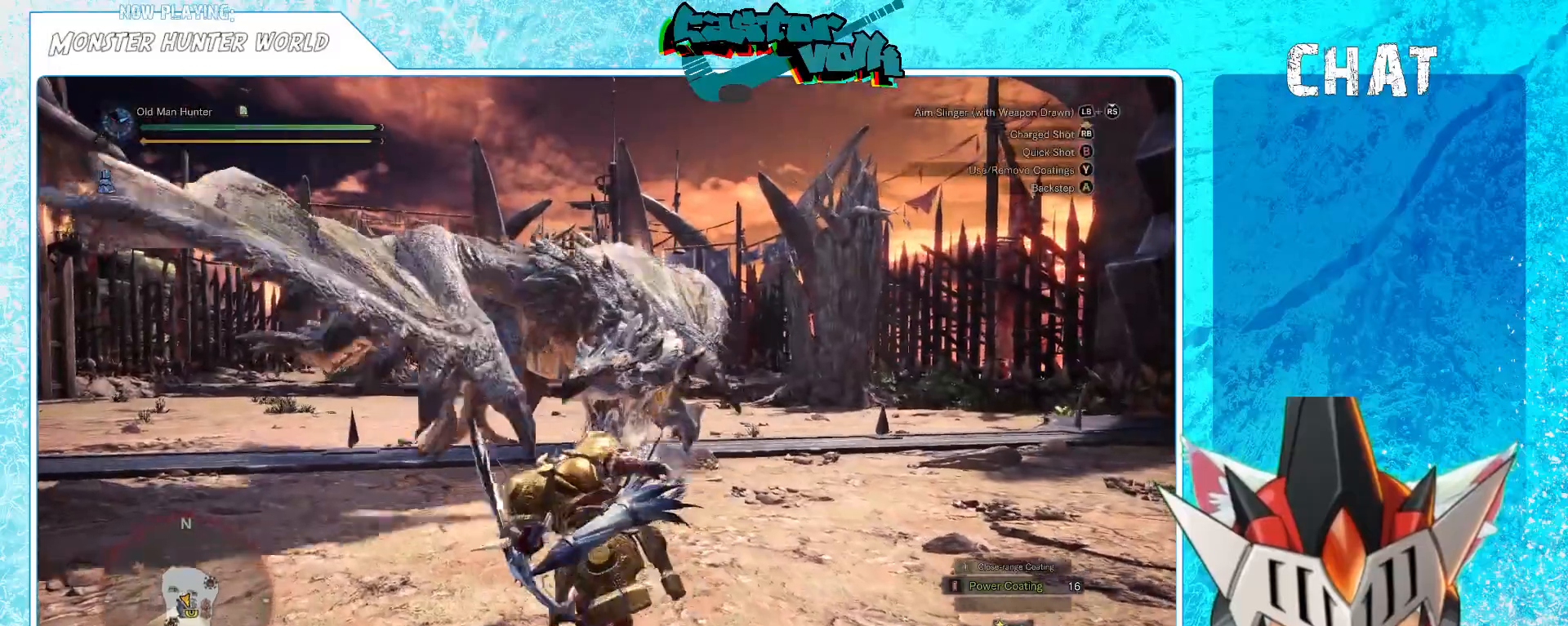
{"buttons": [], "left_stick": "left", "right_stick": "right", "events": [[117, "B", "down"], [133, "left_stick", "up"], [200, "B", "up"], [250, "left_stick", "up-left"], [367, "left_stick", "left"], [433, "right_stick", "right"]]}
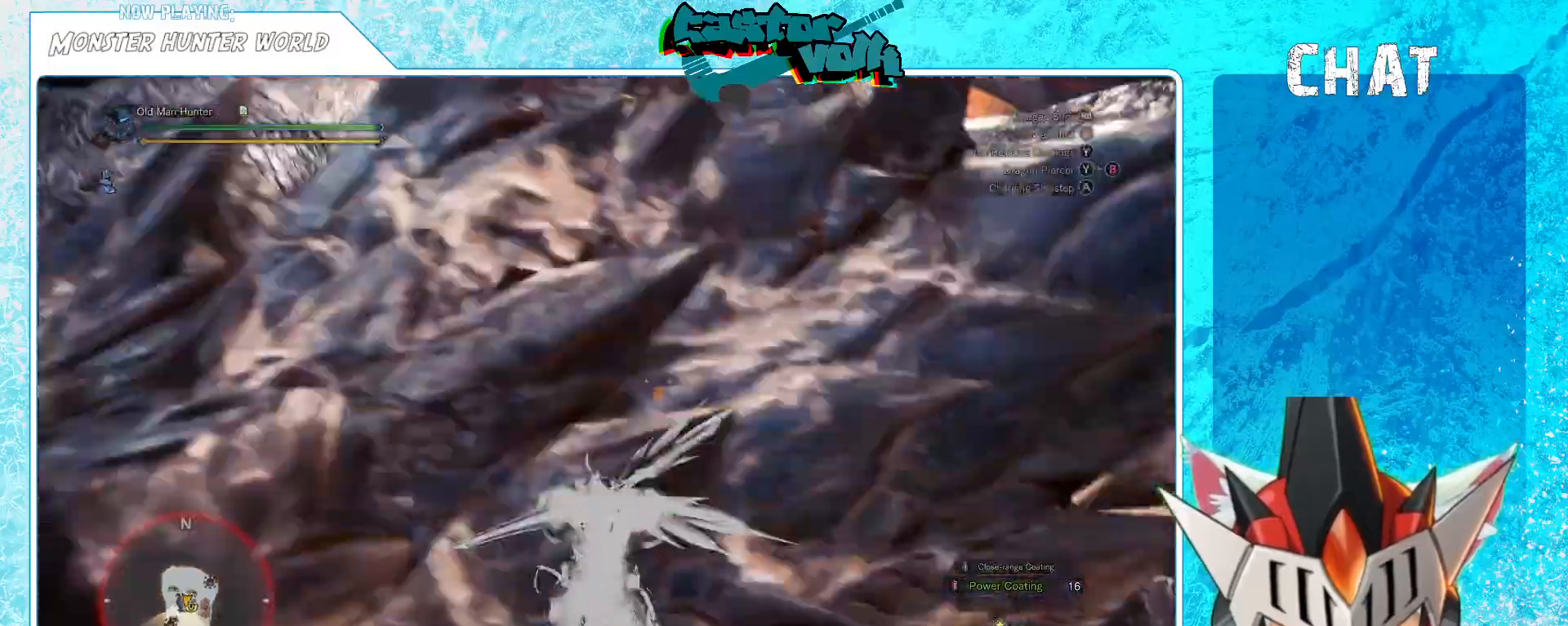
{"buttons": [], "left_stick": "left", "right_stick": "center", "events": [[83, "right_stick", "center"]]}
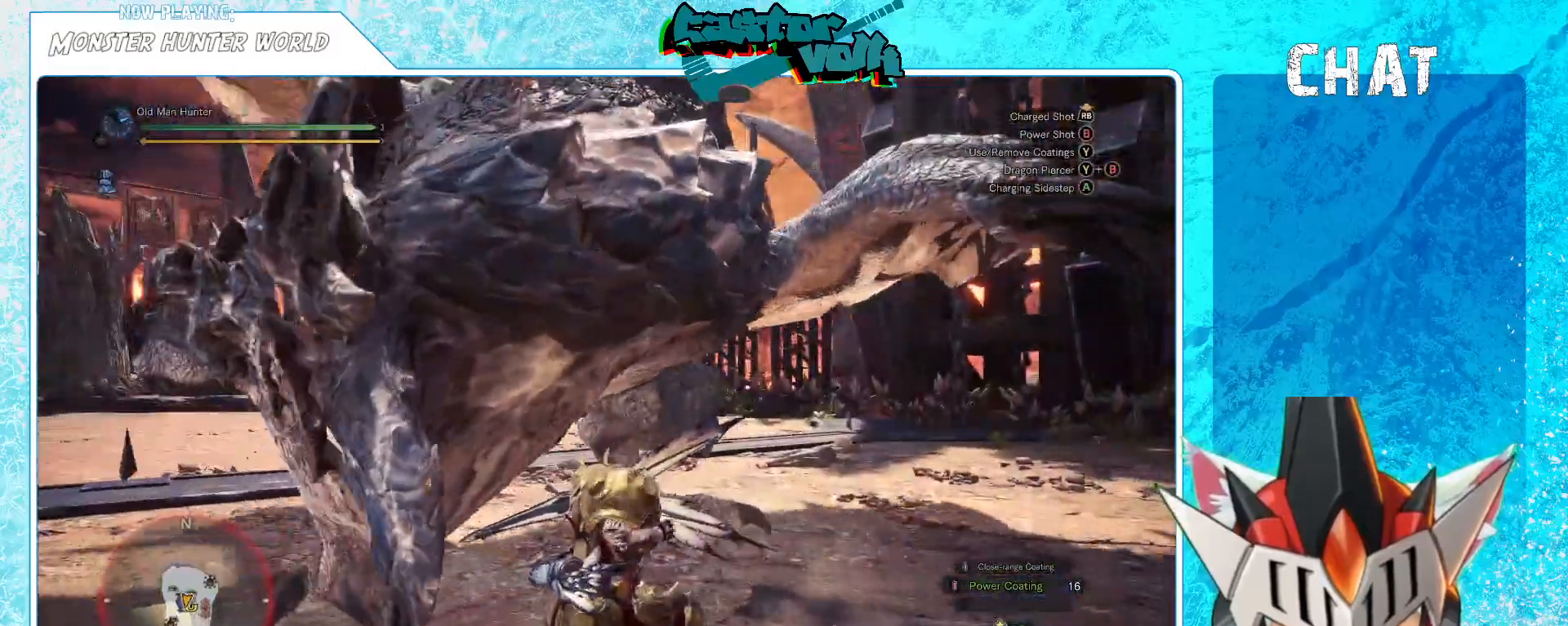
{"buttons": ["A"], "left_stick": "down-left", "right_stick": "center", "events": [[17, "left_stick", "down-left"], [200, "A", "down"], [333, "A", "up"], [433, "A", "down"]]}
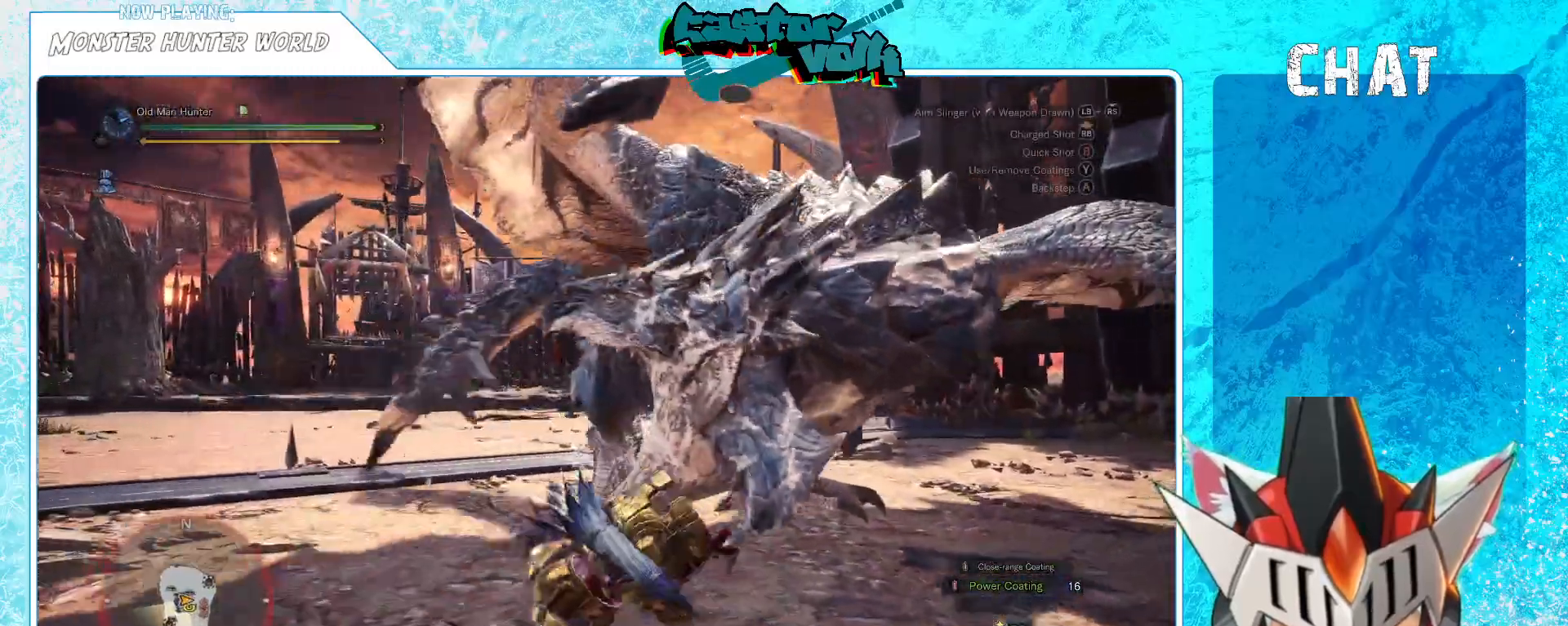
{"buttons": ["A"], "left_stick": "down", "right_stick": "center", "events": [[50, "A", "up"], [200, "left_stick", "down"], [450, "A", "down"]]}
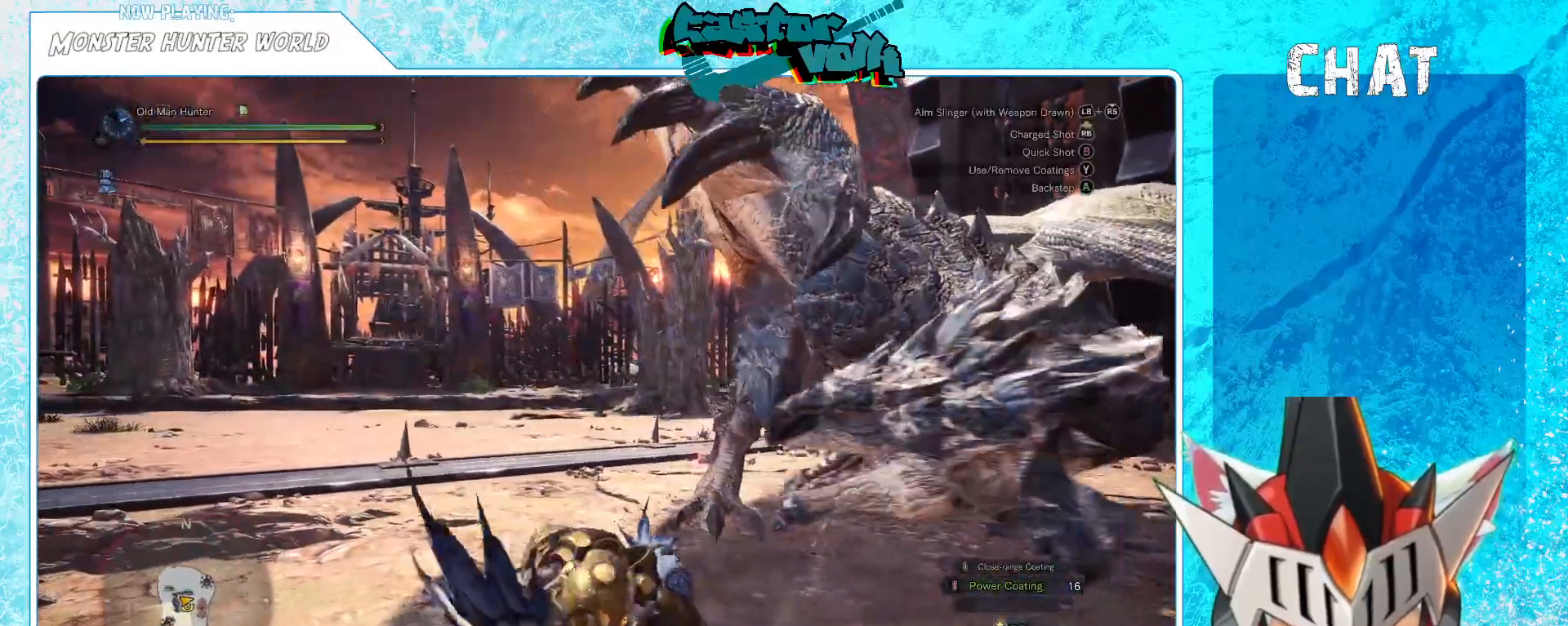
{"buttons": [], "left_stick": "down", "right_stick": "center", "events": [[50, "A", "up"], [133, "A", "down"], [200, "A", "up"], [267, "A", "down"], [333, "A", "up"], [400, "A", "down"], [483, "A", "up"]]}
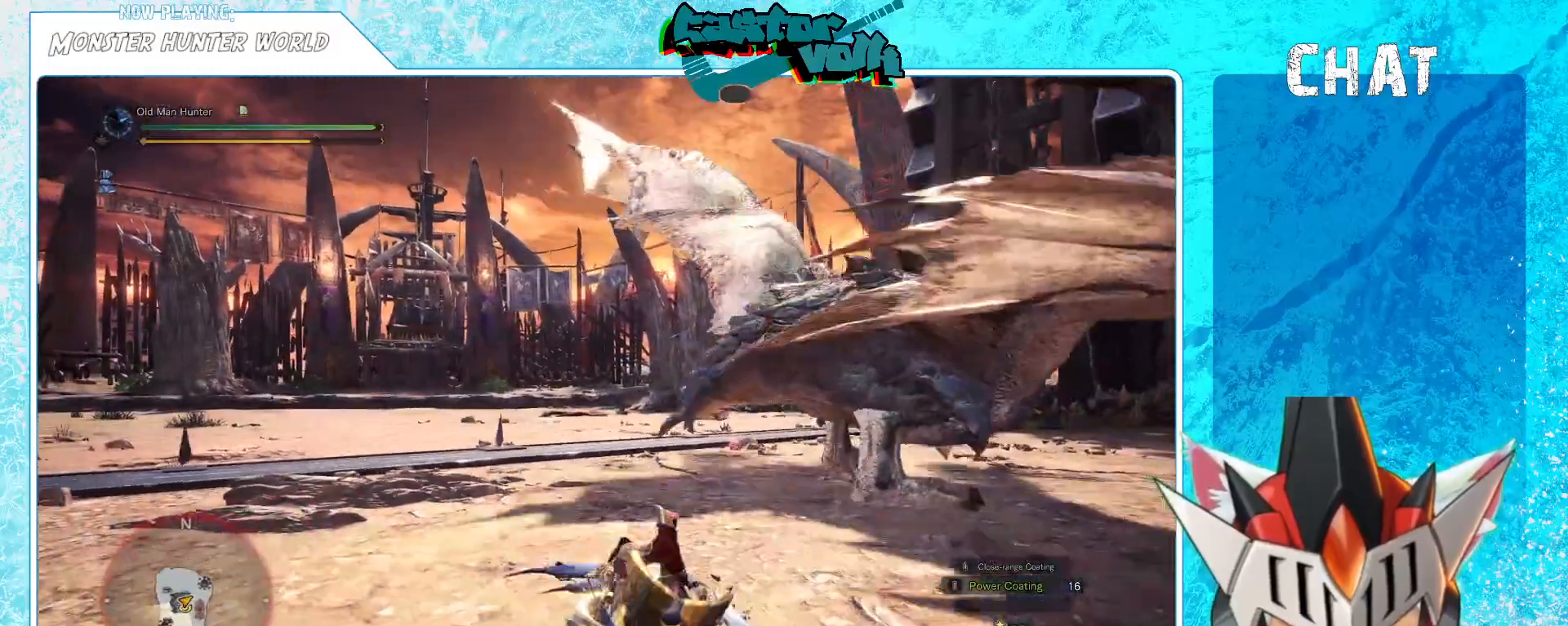
{"buttons": [], "left_stick": "down-left", "right_stick": "center", "events": [[183, "right_stick", "up-right"], [267, "left_stick", "down-left"], [317, "right_stick", "center"]]}
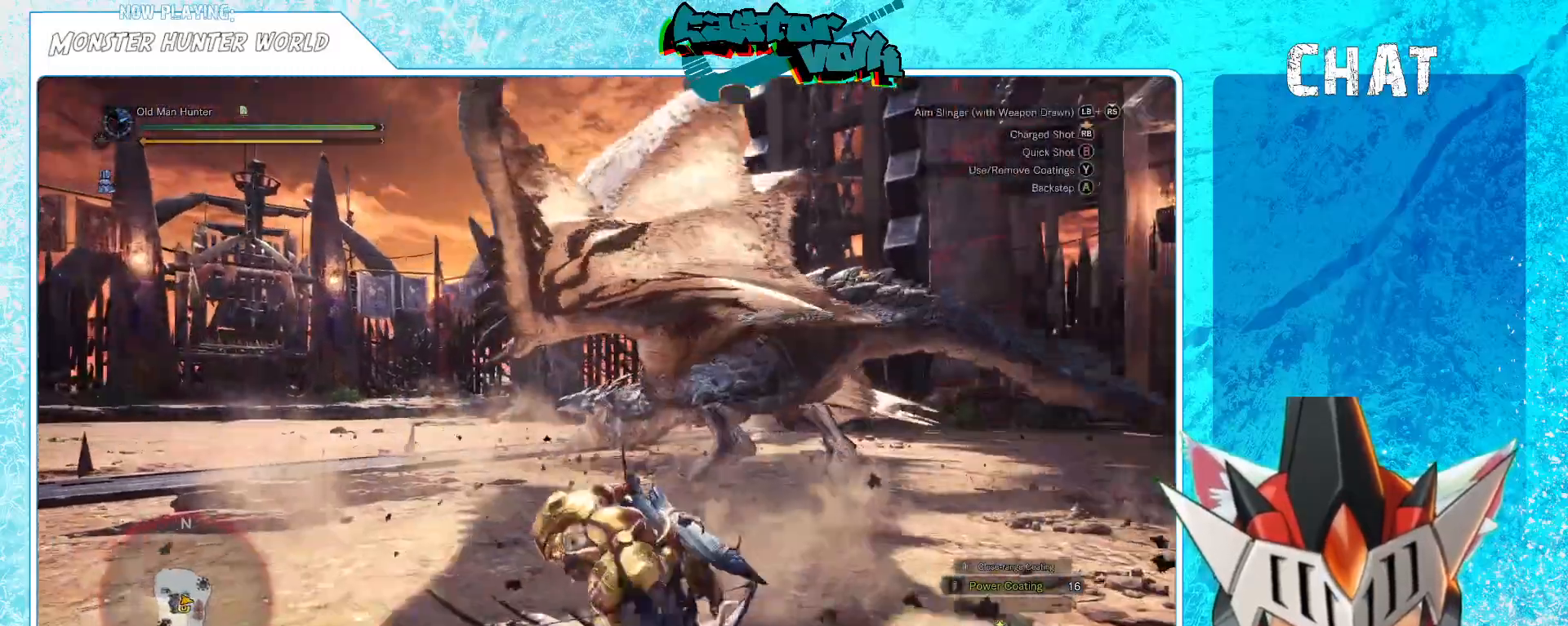
{"buttons": [], "left_stick": "left", "right_stick": "right", "events": [[100, "left_stick", "left"], [150, "Y", "down"], [250, "Y", "up"], [500, "right_stick", "right"]]}
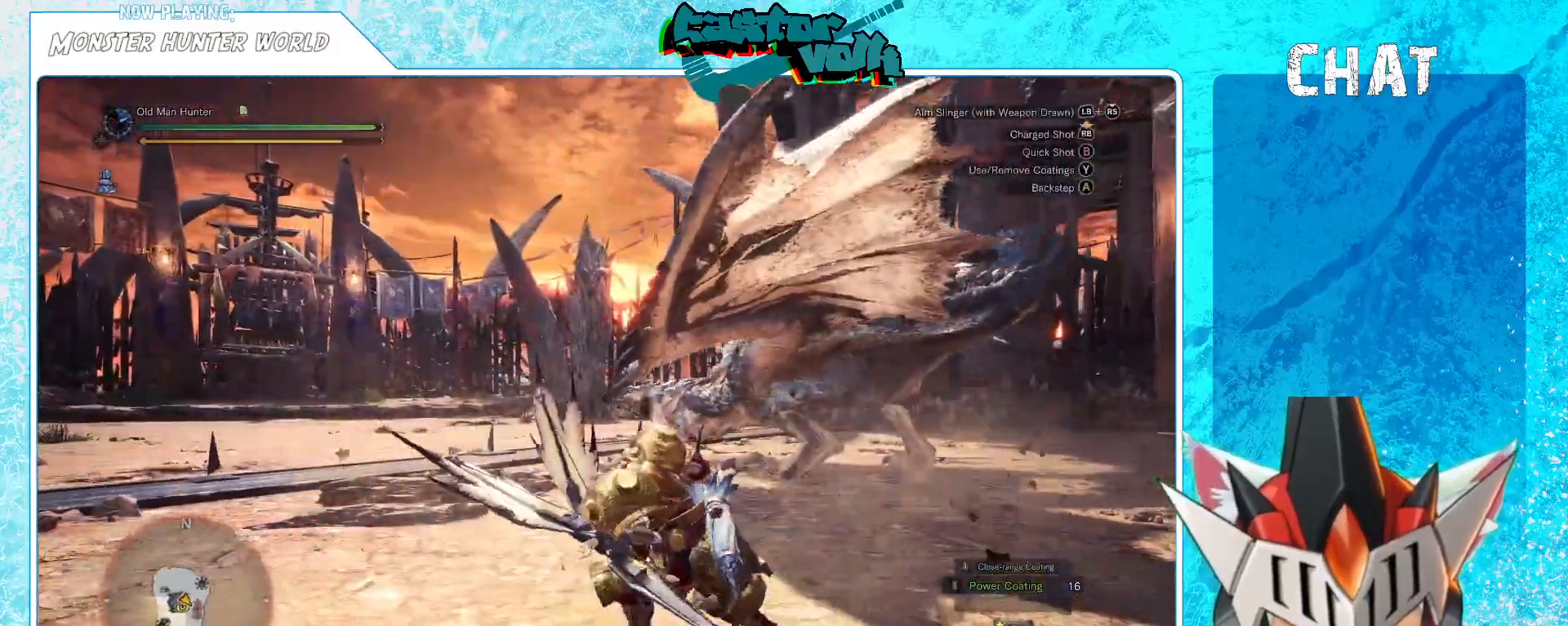
{"buttons": [], "left_stick": "left", "right_stick": "right", "events": [[183, "right_stick", "center"], [417, "right_stick", "right"]]}